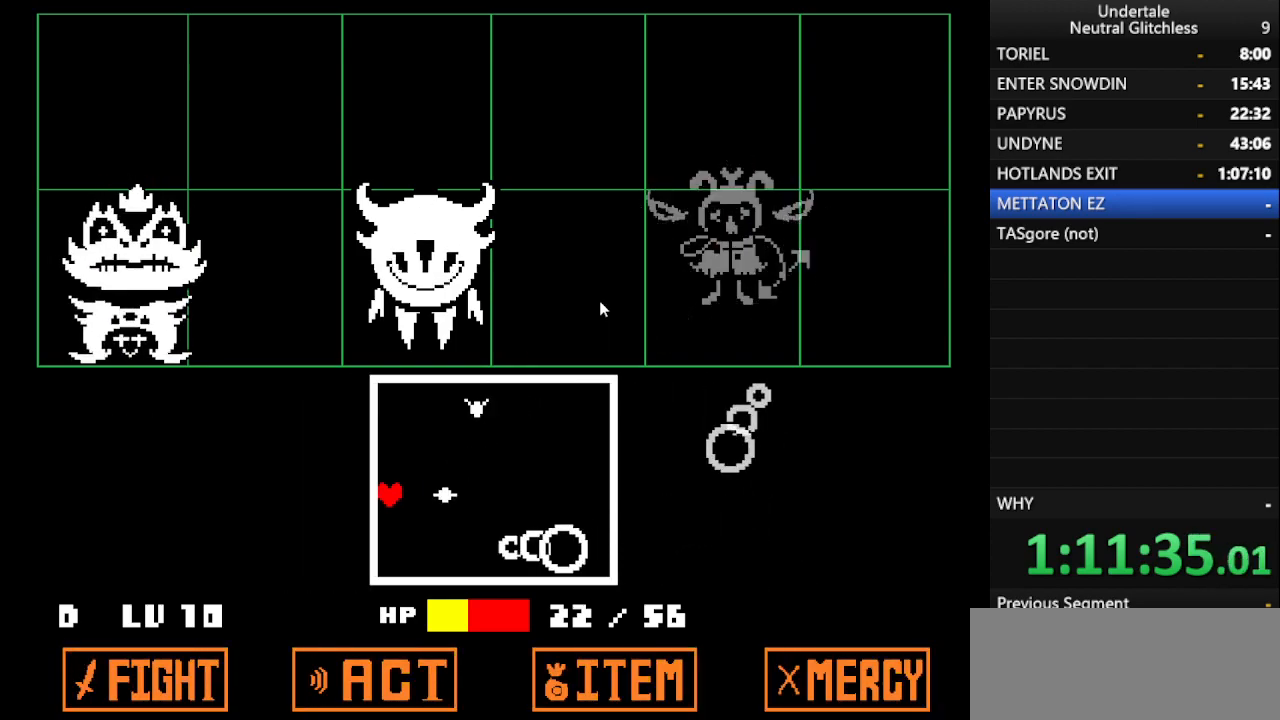
Gameplay with keyboard; each line is a JSON object with the keys held at the frame after it. "events" lists presses ("down") and releases ("up") of "alt", "c", "ctrl", "down", "left", "return", "right", "shift", "space", "up", "x" and "z" between this image and that frame as [ms after this image, input, new state], when the widget could be followed in between. No other keys are recorded. Mouse input is not recorded.
{"keys": ["right"], "events": [[133, "up", "up"], [317, "down", "down"], [367, "right", "down"], [417, "down", "up"]]}
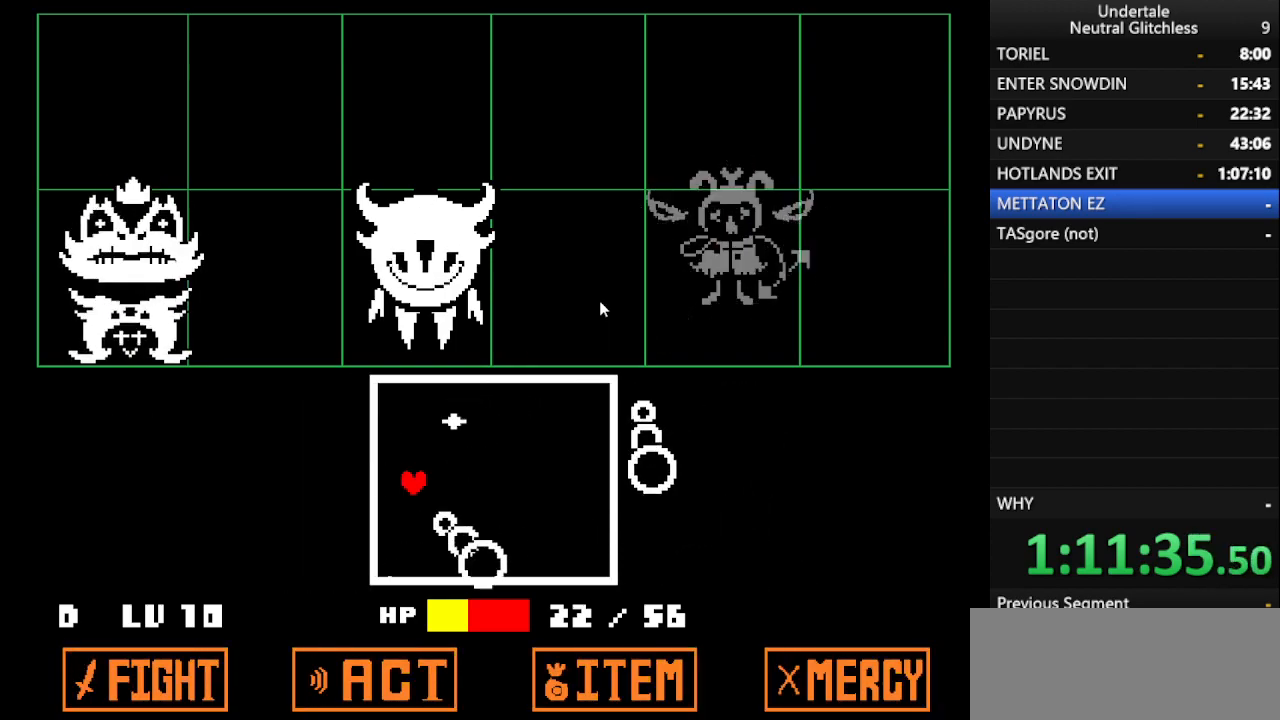
{"keys": ["down", "right"], "events": [[100, "up", "down"], [200, "up", "up"], [350, "down", "down"]]}
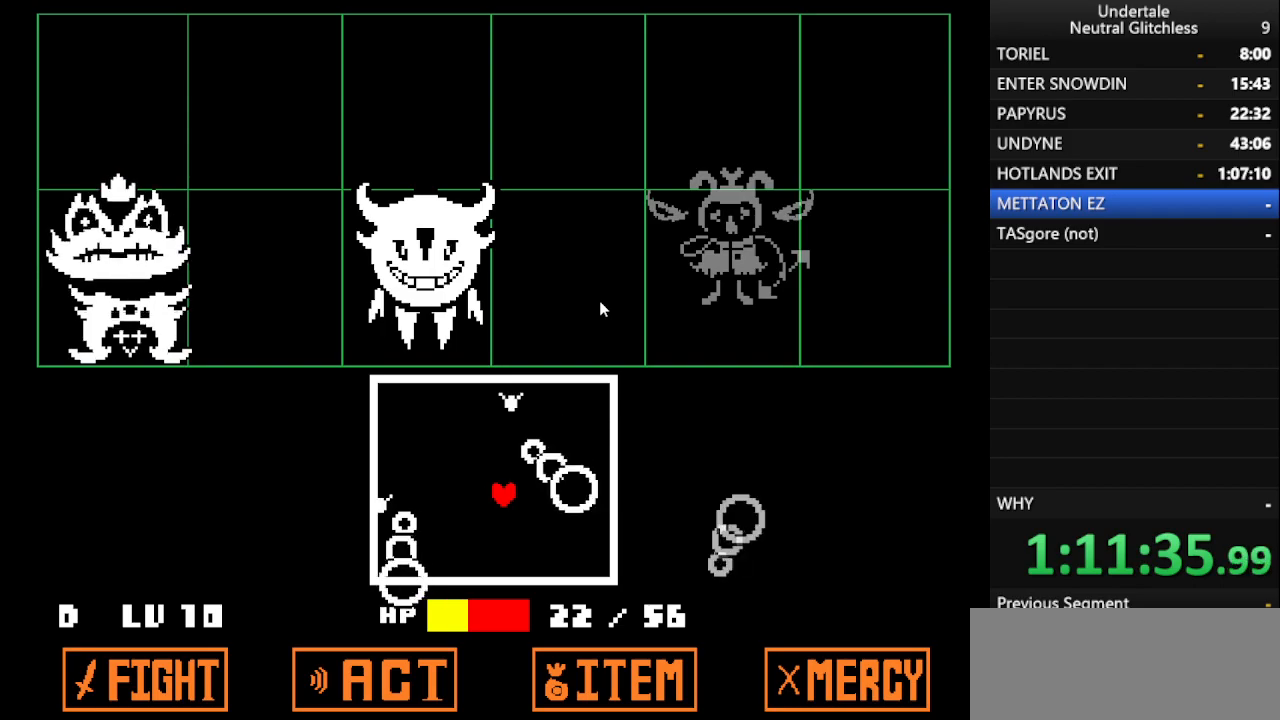
{"keys": ["left"], "events": [[67, "right", "up"], [117, "left", "down"], [500, "down", "up"]]}
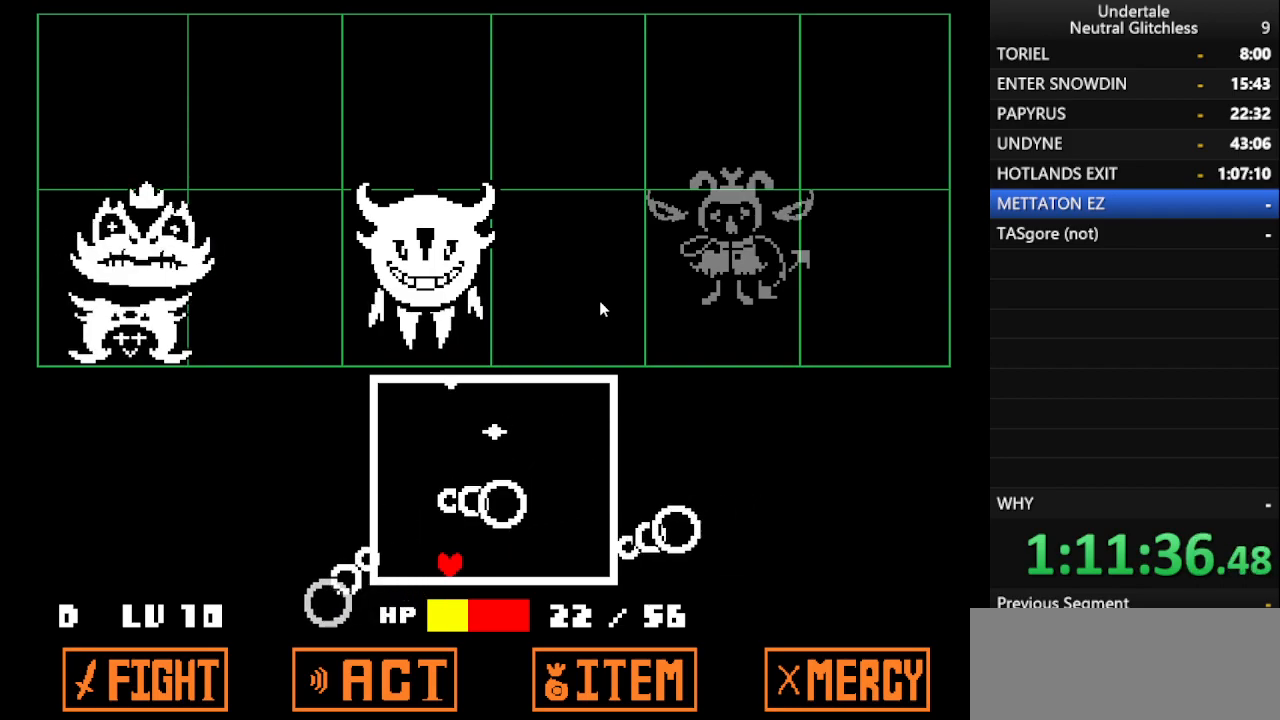
{"keys": ["right"], "events": [[133, "left", "up"], [133, "right", "down"]]}
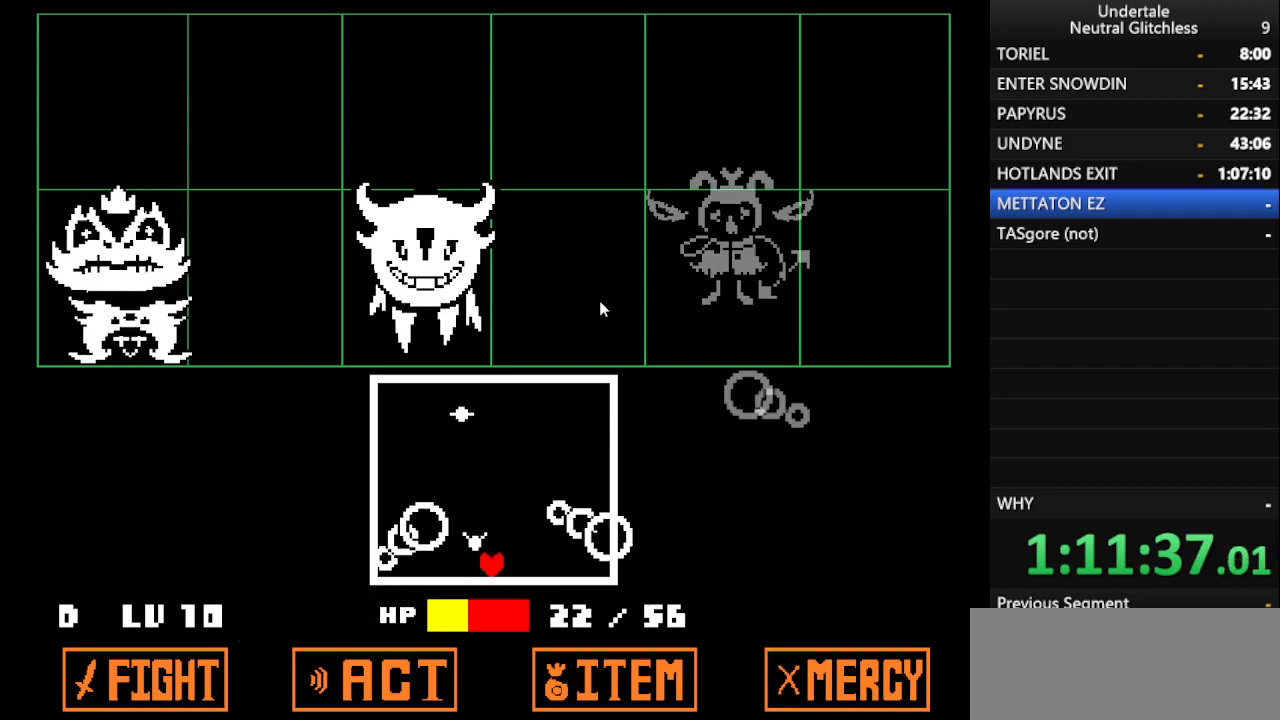
{"keys": ["left"], "events": [[17, "left", "down"], [67, "right", "up"], [283, "left", "up"], [433, "left", "down"]]}
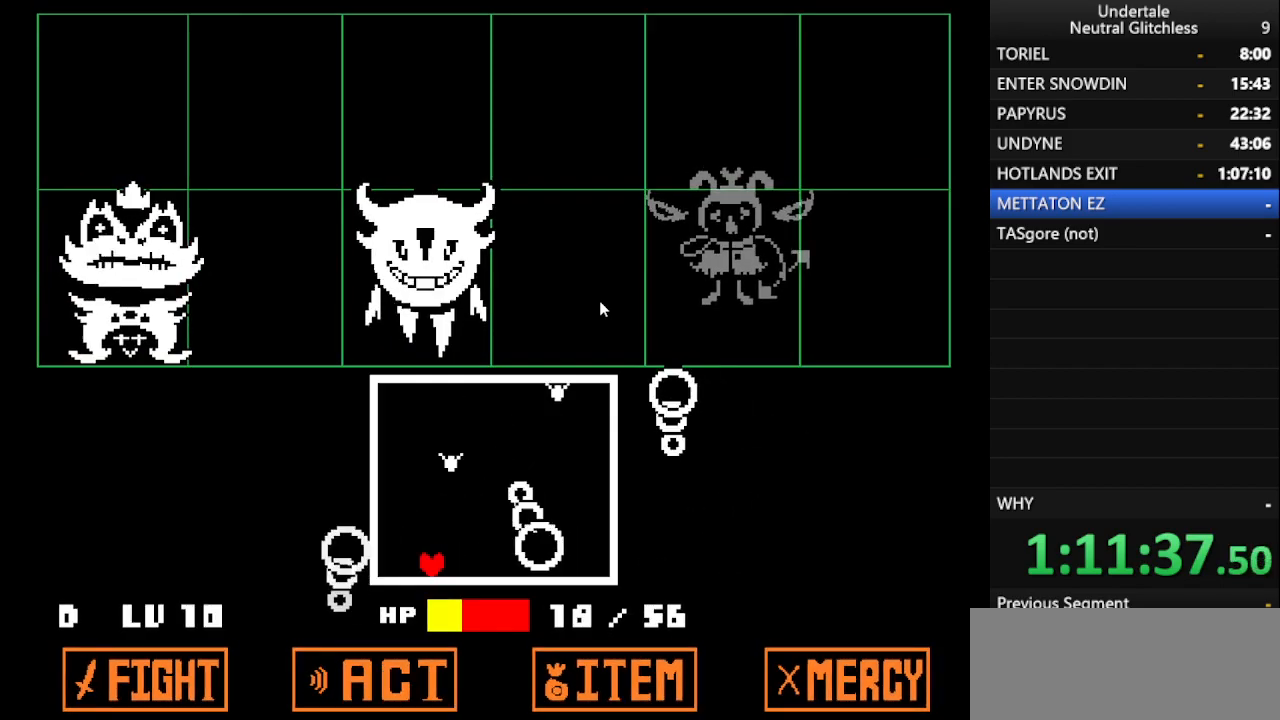
{"keys": [], "events": [[133, "left", "up"], [217, "left", "down"], [450, "left", "up"]]}
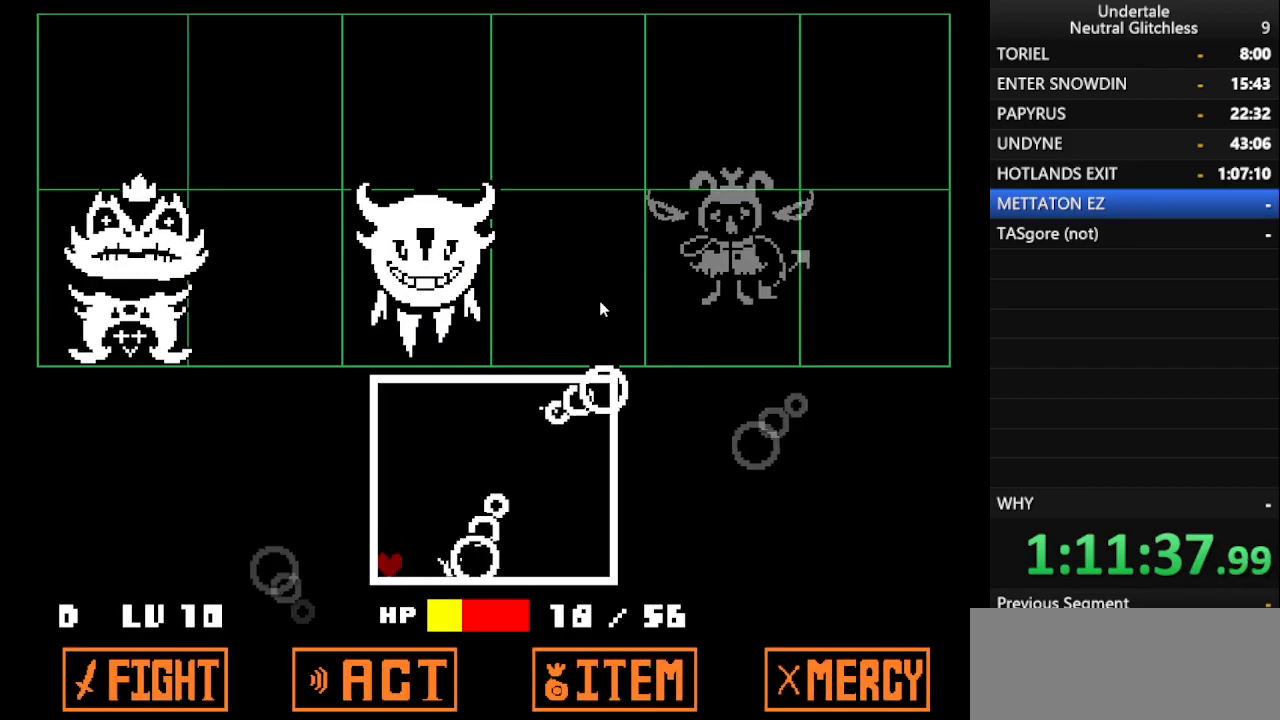
{"keys": ["up"], "events": [[83, "up", "down"]]}
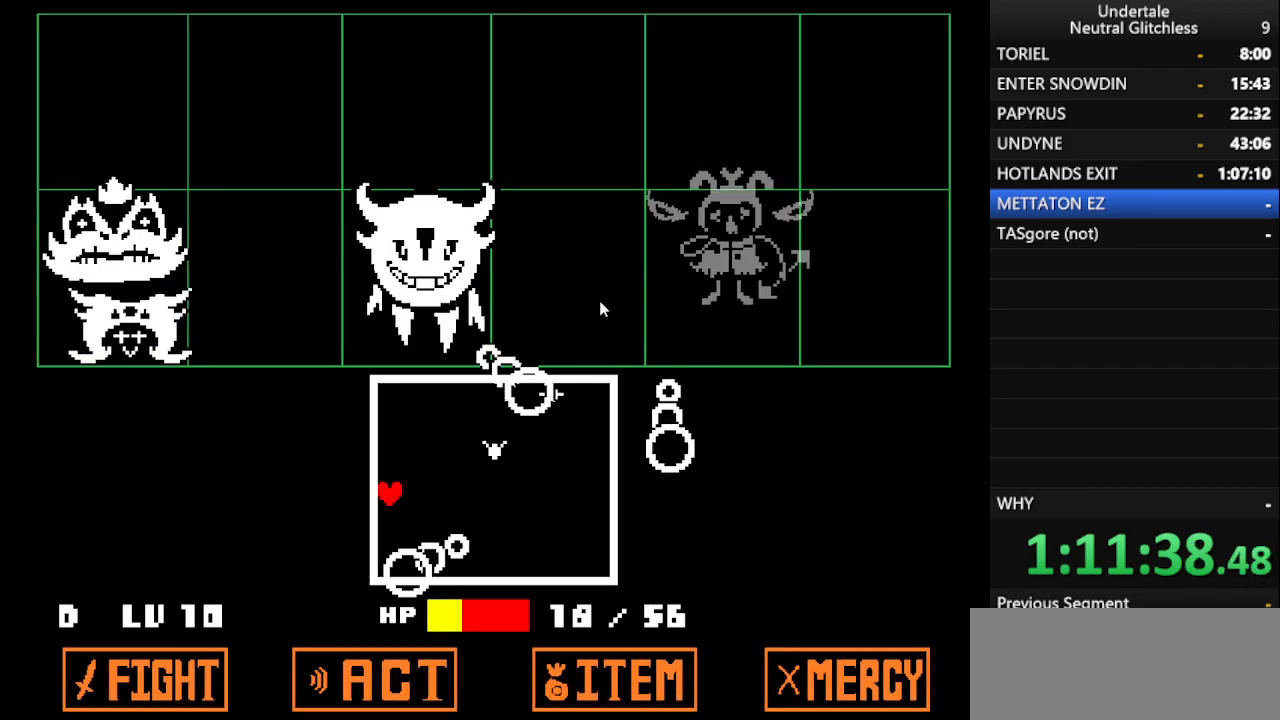
{"keys": [], "events": [[50, "right", "down"], [100, "up", "up"], [250, "down", "down"], [300, "right", "up"], [483, "down", "up"]]}
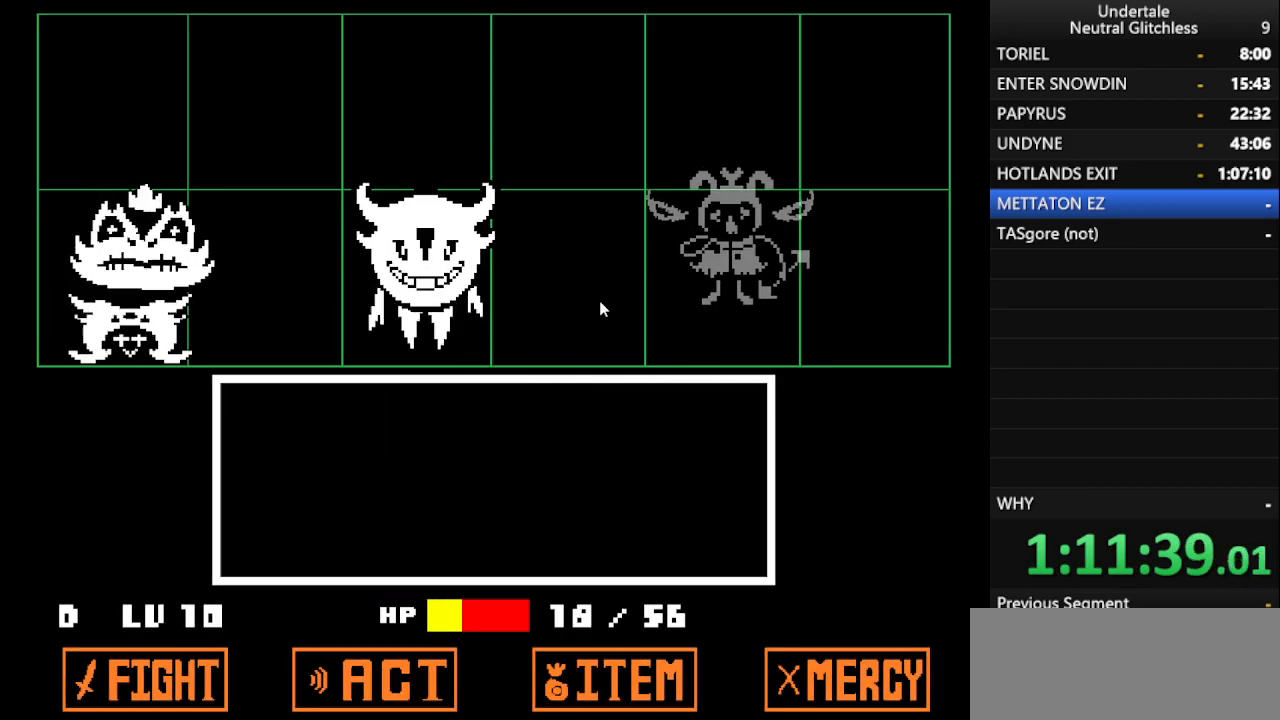
{"keys": [], "events": []}
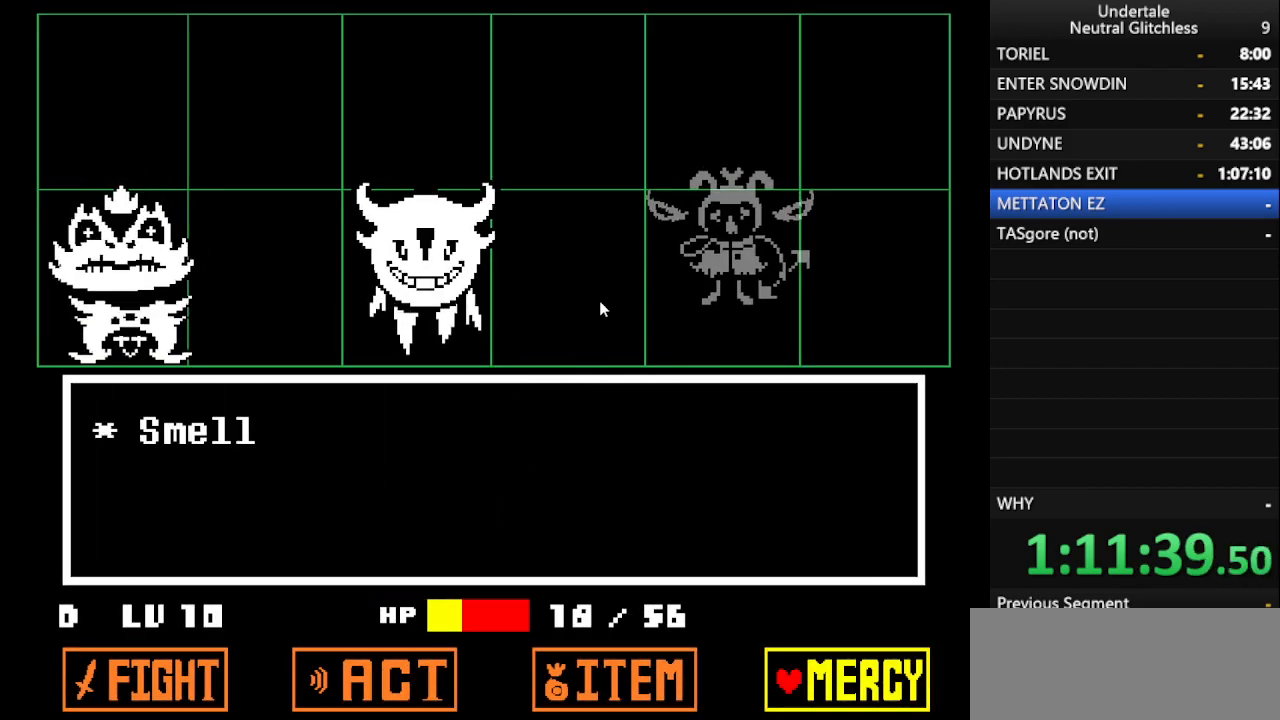
{"keys": [], "events": []}
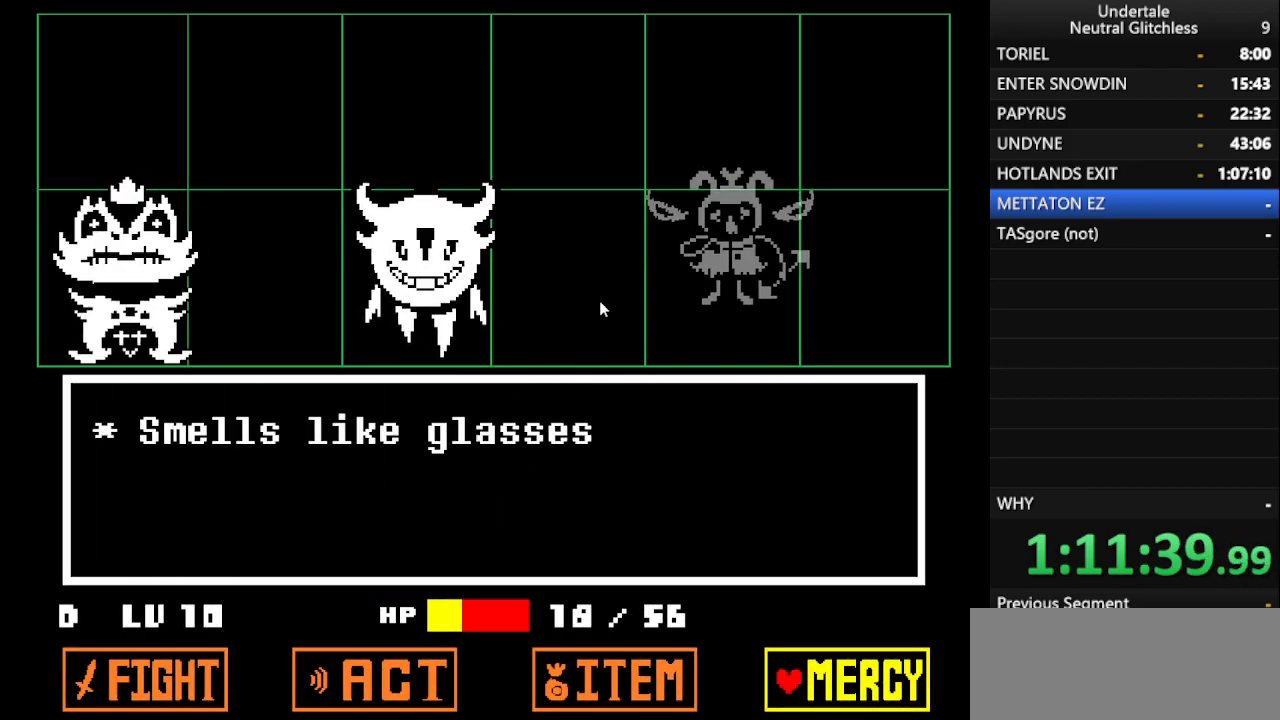
{"keys": [], "events": [[383, "left", "down"], [450, "left", "up"]]}
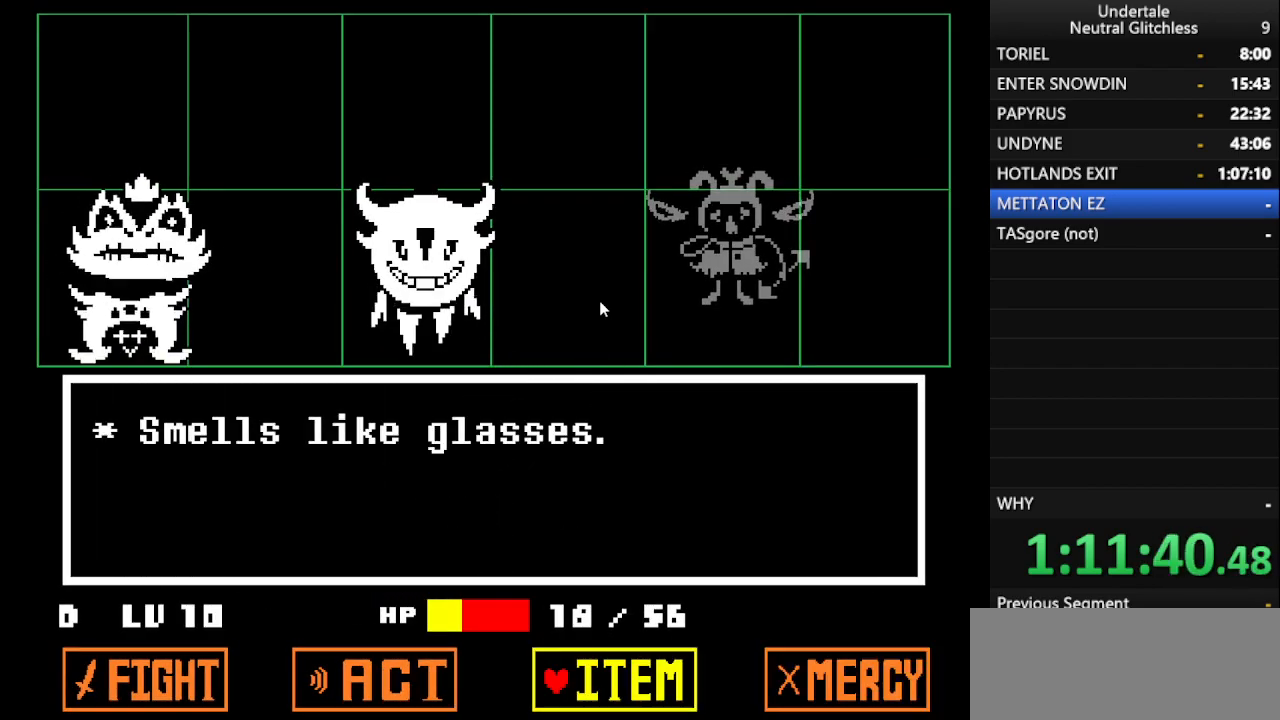
{"keys": [], "events": [[17, "left", "down"], [117, "left", "up"], [400, "left", "down"], [500, "left", "up"]]}
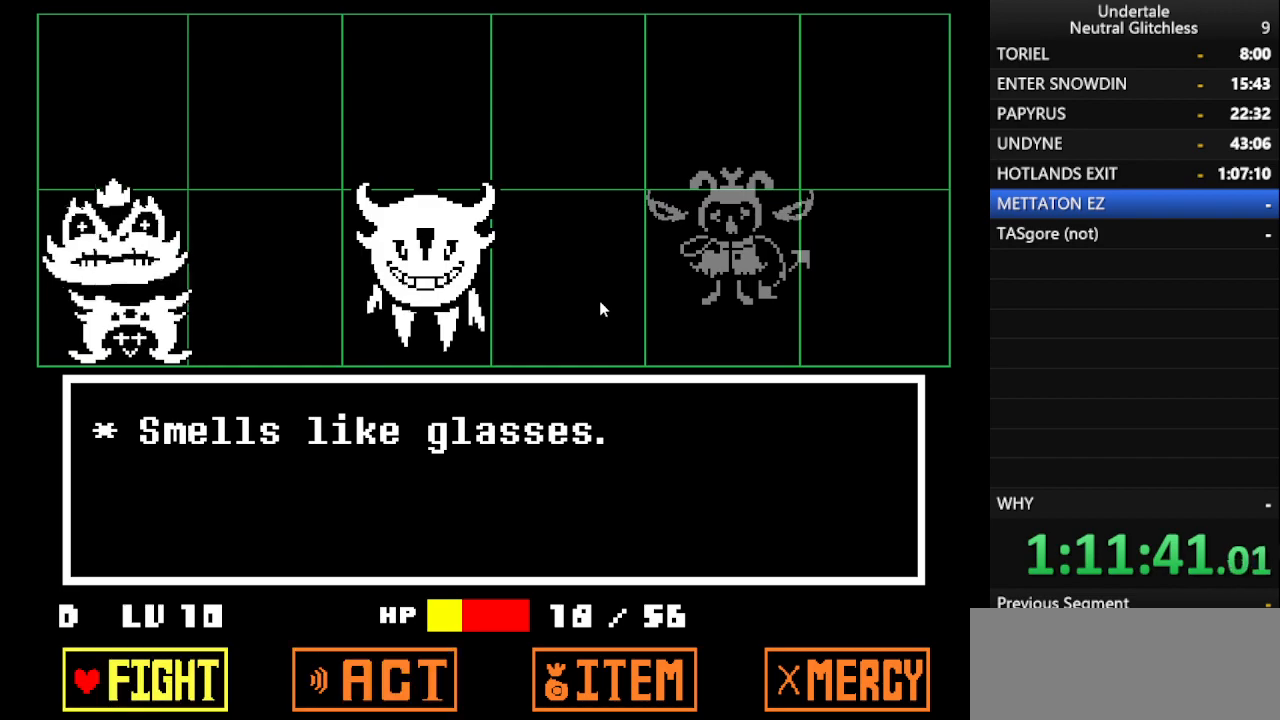
{"keys": [], "events": [[233, "return", "down"], [317, "return", "up"]]}
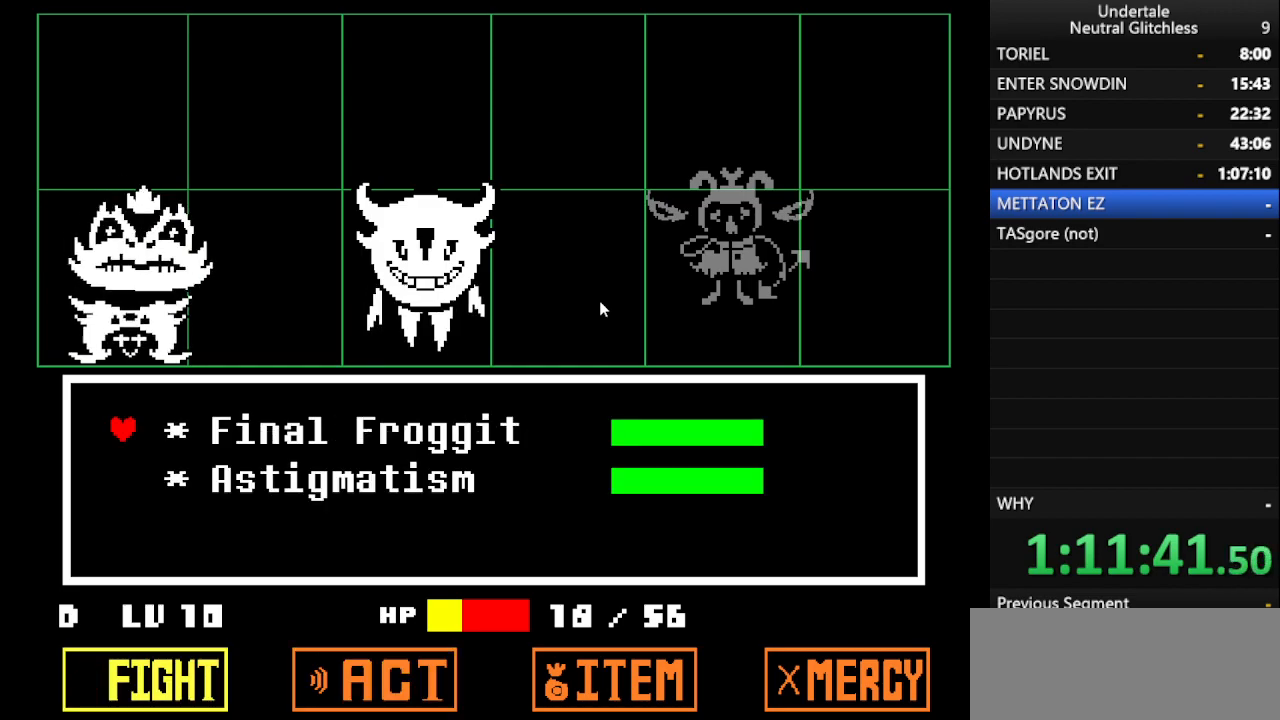
{"keys": [], "events": [[350, "return", "down"], [433, "return", "up"]]}
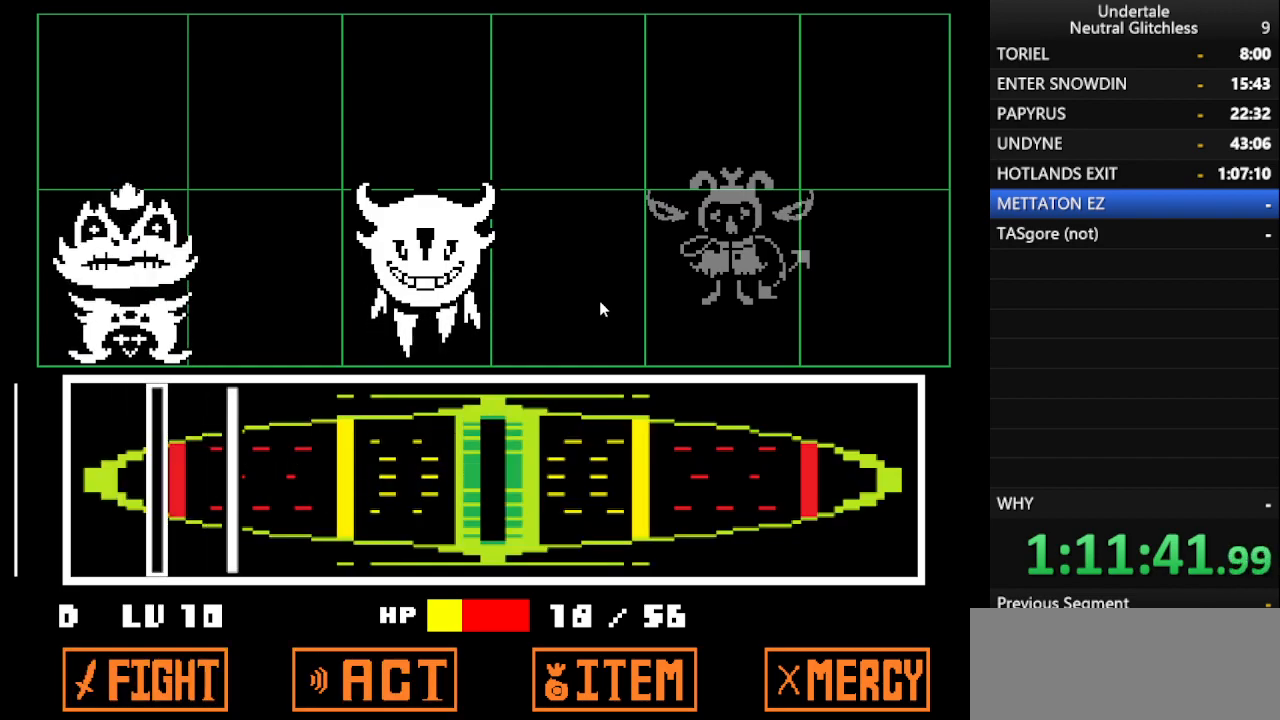
{"keys": [], "events": []}
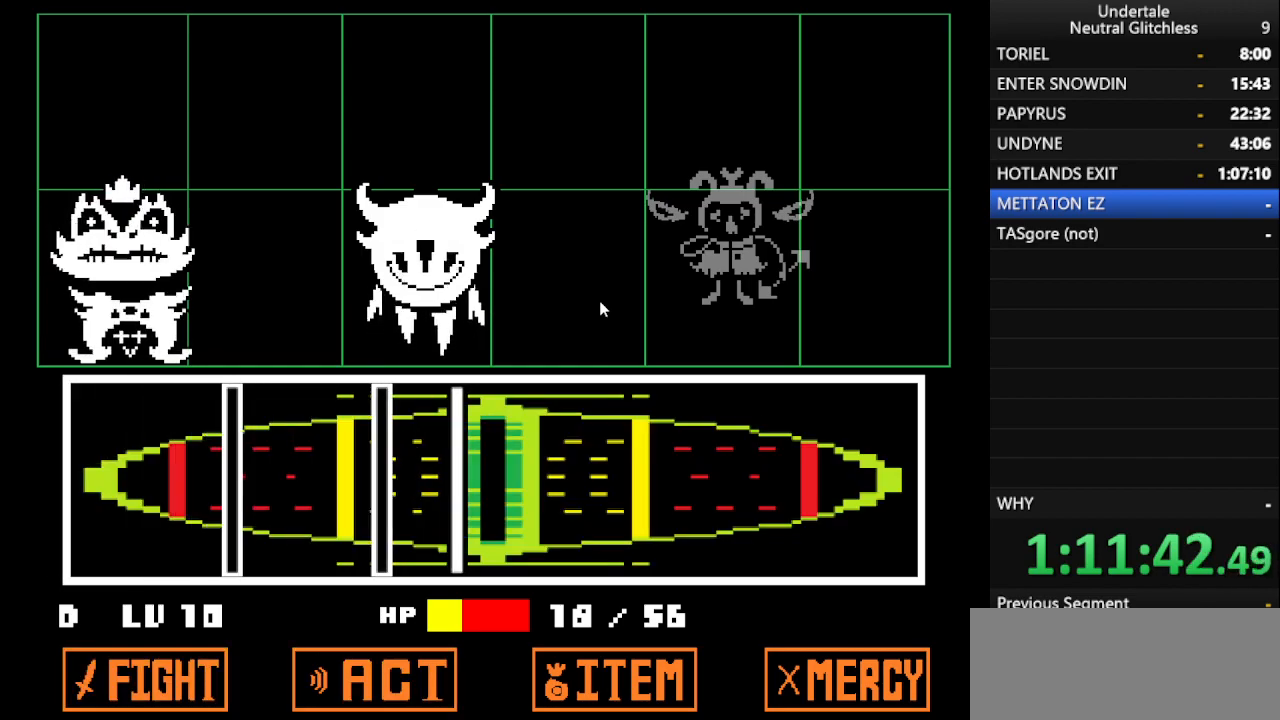
{"keys": [], "events": [[83, "return", "down"], [133, "return", "up"], [383, "return", "down"], [467, "return", "up"]]}
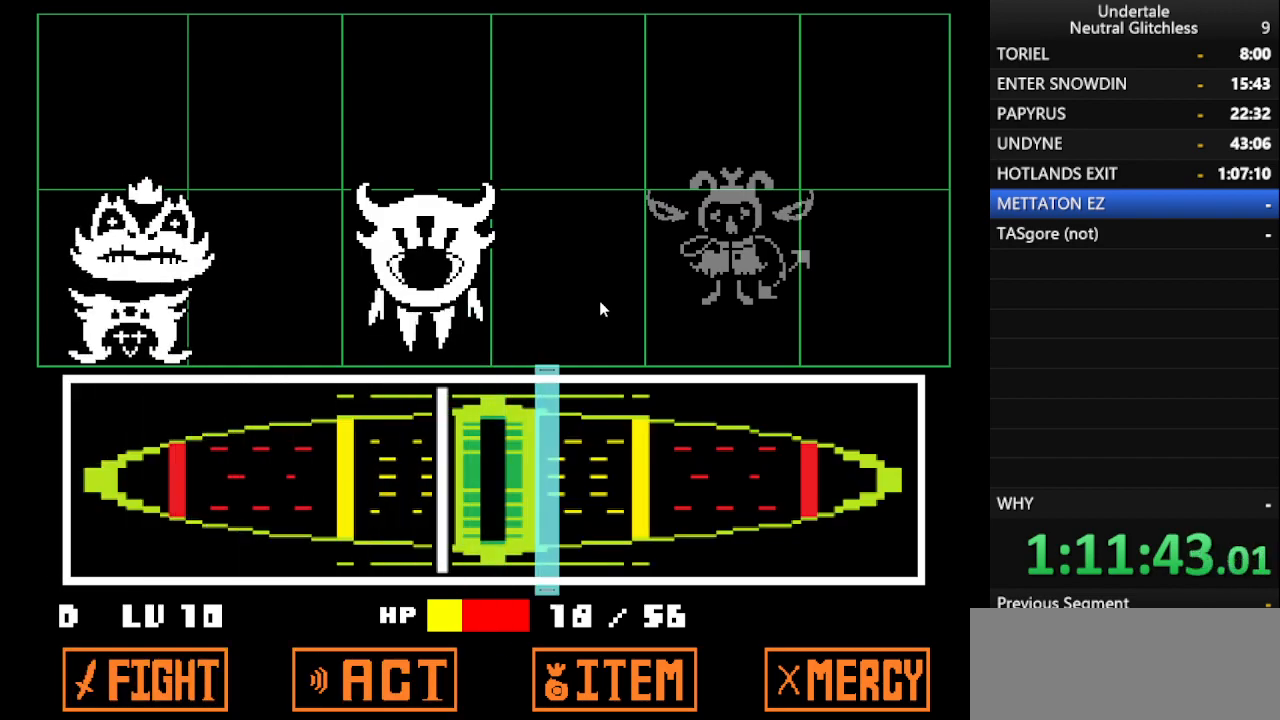
{"keys": [], "events": [[67, "return", "down"], [150, "return", "up"]]}
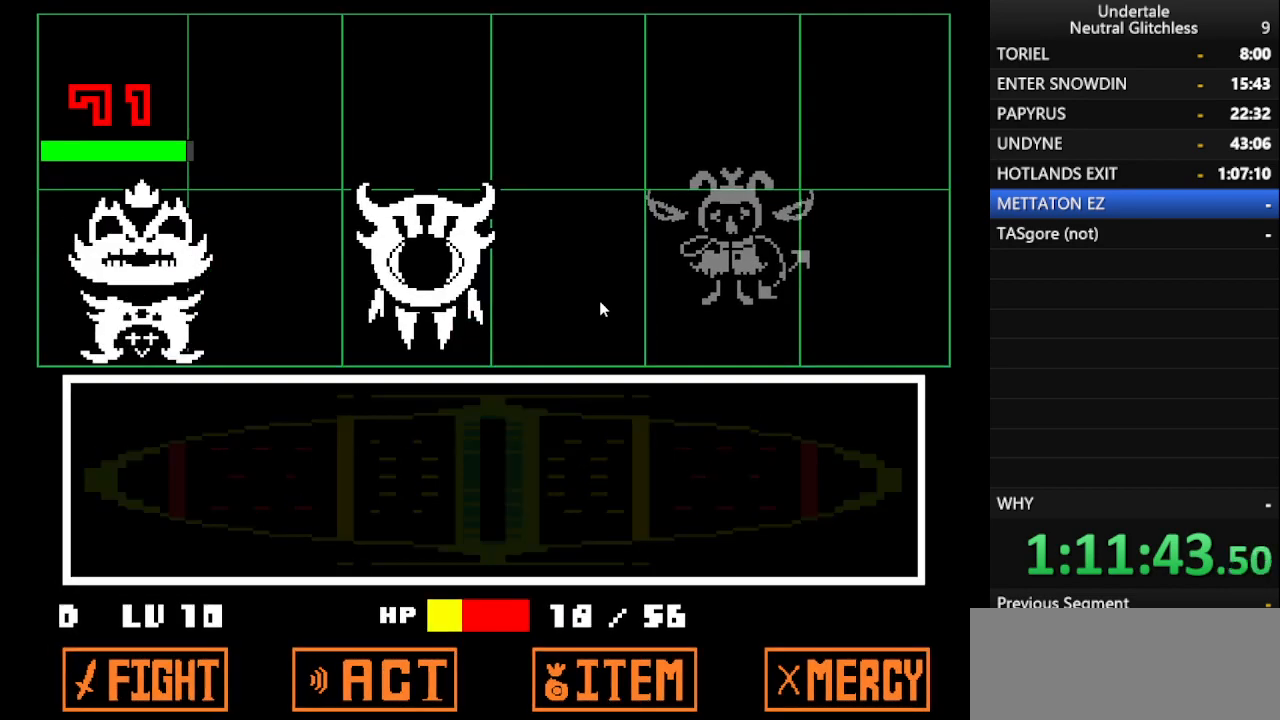
{"keys": ["shift"], "events": [[83, "return", "down"], [133, "return", "up"], [217, "shift", "down"], [317, "return", "down"], [400, "return", "up"]]}
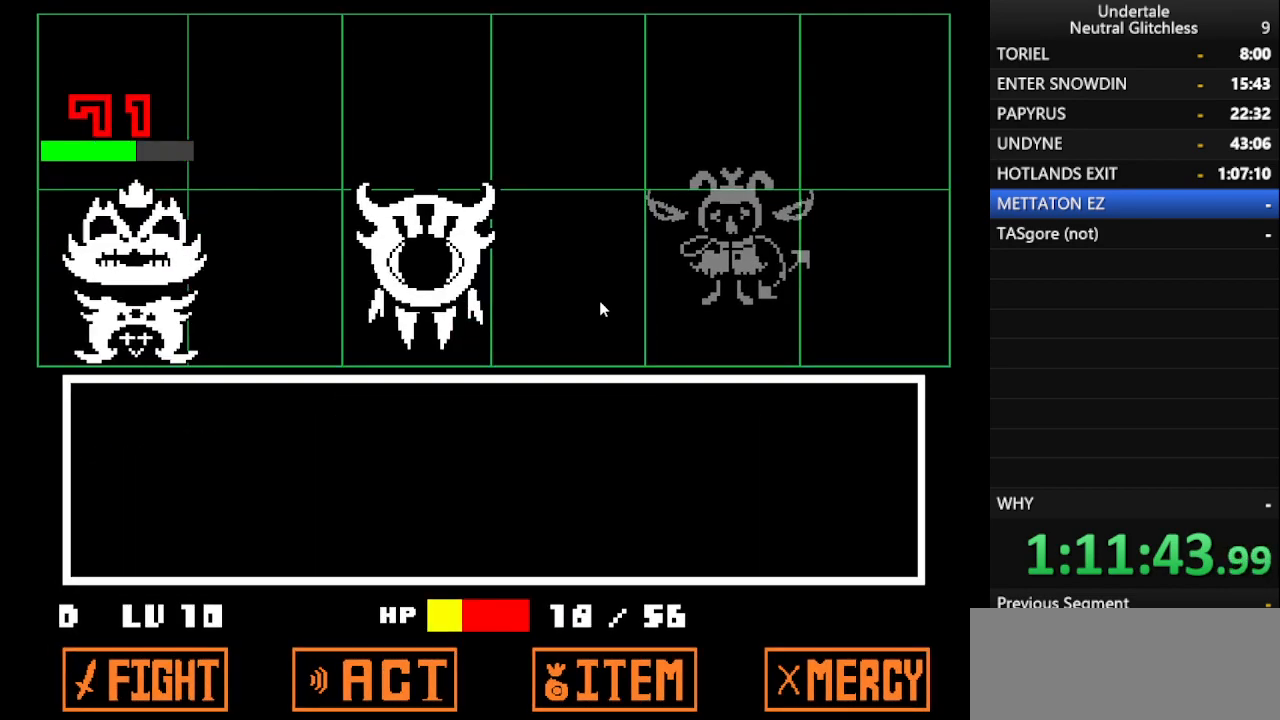
{"keys": ["shift"], "events": [[50, "return", "down"], [83, "shift", "up"], [133, "return", "up"], [183, "shift", "down"], [267, "return", "down"], [317, "shift", "up"], [383, "return", "up"], [433, "shift", "down"]]}
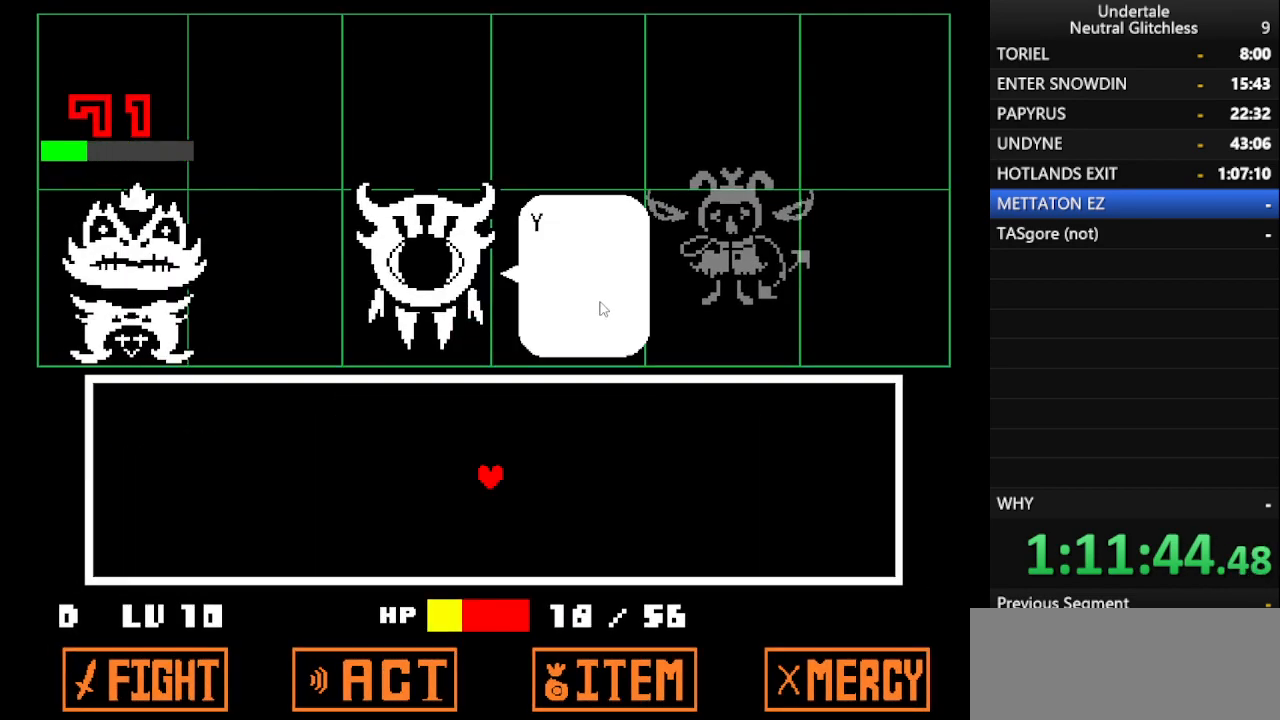
{"keys": ["return"], "events": [[17, "return", "down"], [50, "shift", "up"], [150, "return", "up"], [150, "shift", "down"], [250, "return", "down"], [300, "shift", "up"], [350, "return", "up"], [383, "shift", "down"], [433, "return", "down"], [483, "shift", "up"]]}
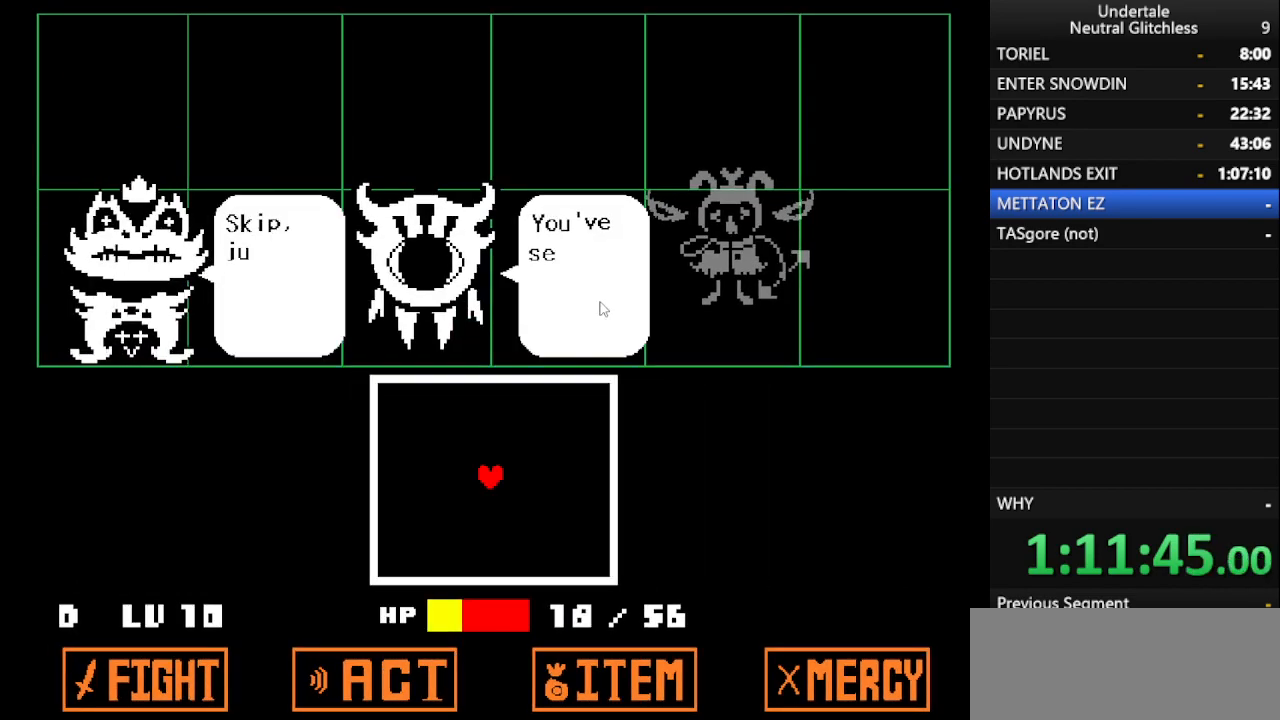
{"keys": [], "events": [[33, "return", "up"], [67, "shift", "down"], [167, "return", "down"], [217, "shift", "up"], [267, "return", "up"]]}
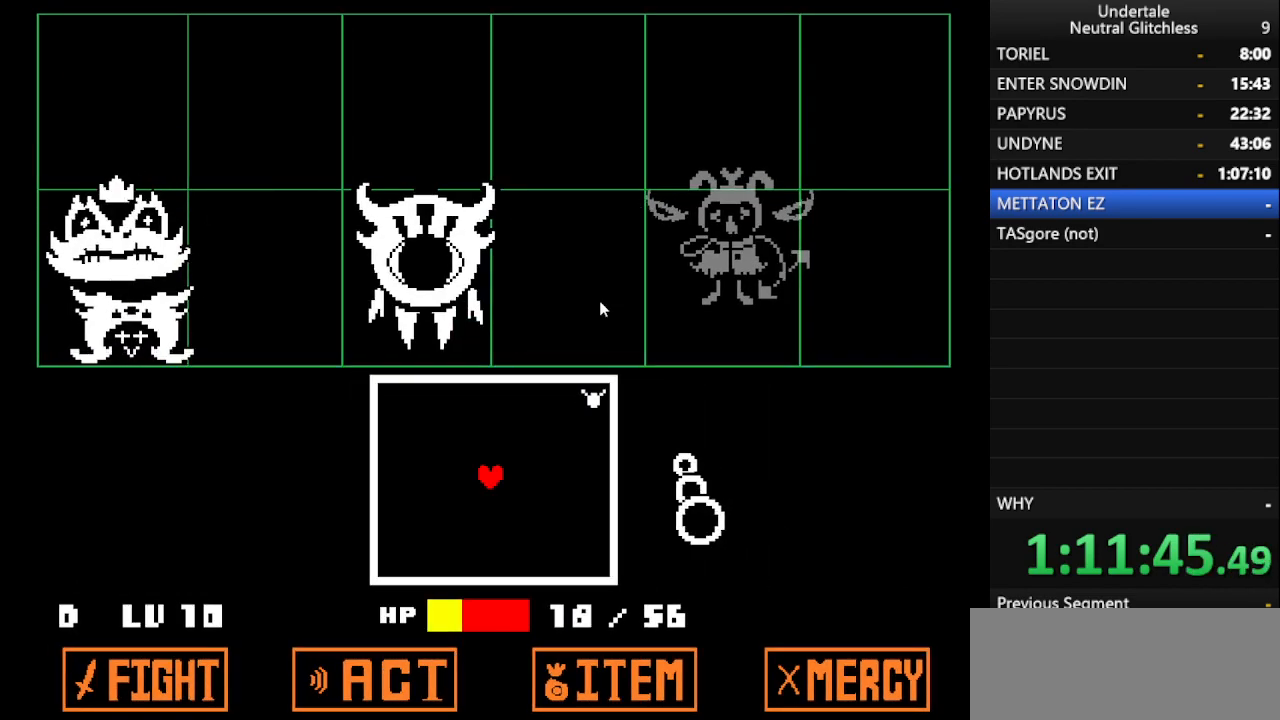
{"keys": ["left"], "events": [[133, "left", "down"], [317, "down", "down"], [467, "down", "up"]]}
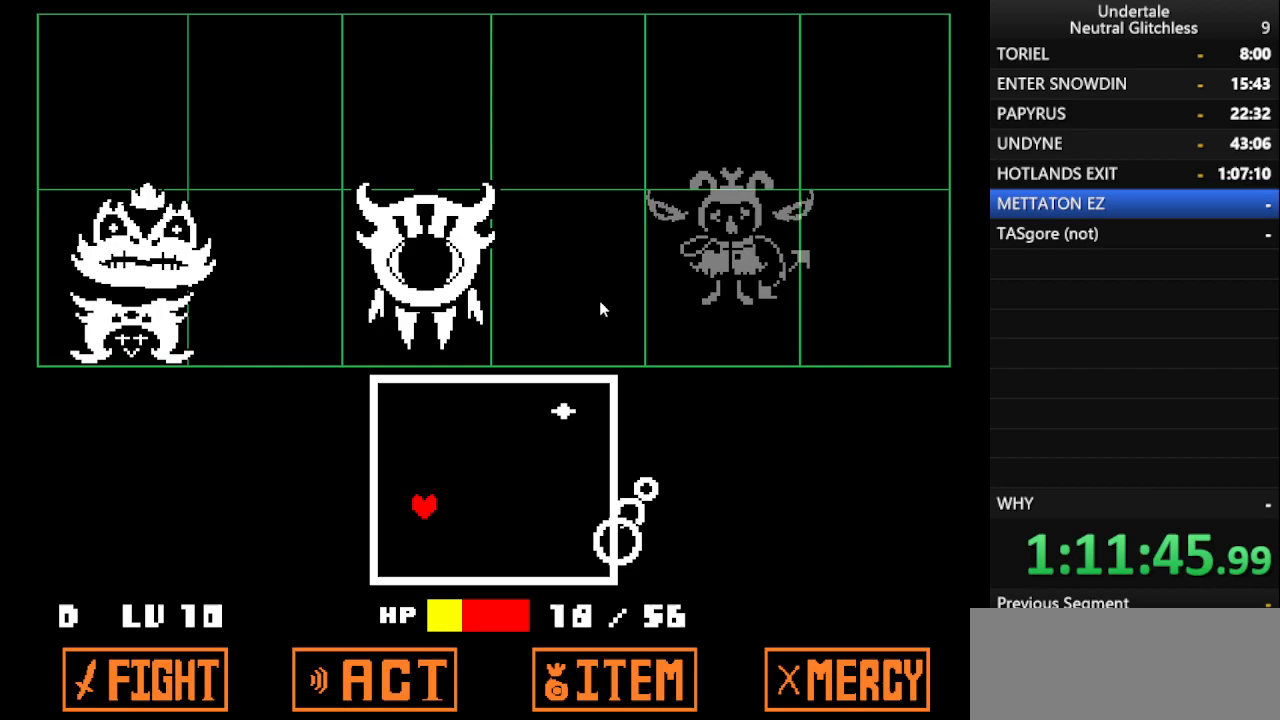
{"keys": ["left"], "events": [[17, "left", "up"], [250, "up", "down"], [433, "left", "down"], [433, "up", "up"]]}
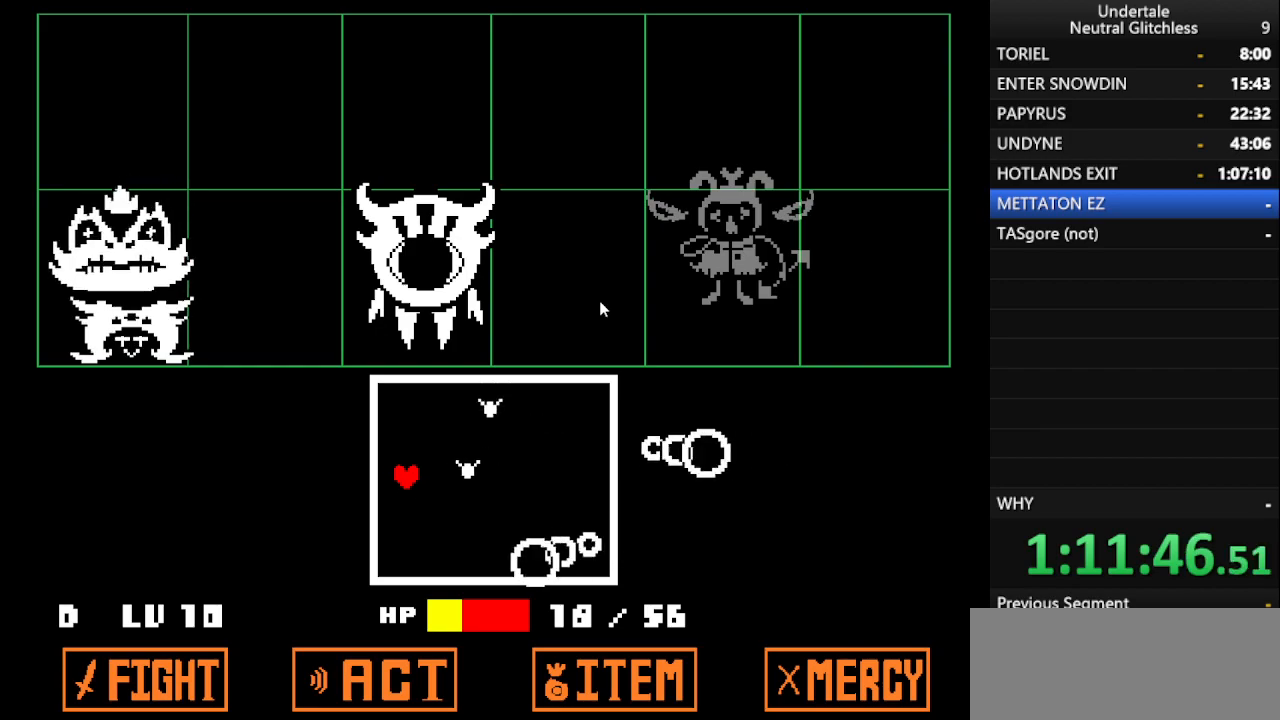
{"keys": ["down", "right"], "events": [[117, "up", "down"], [167, "left", "up"], [300, "up", "up"], [350, "down", "down"], [450, "right", "down"]]}
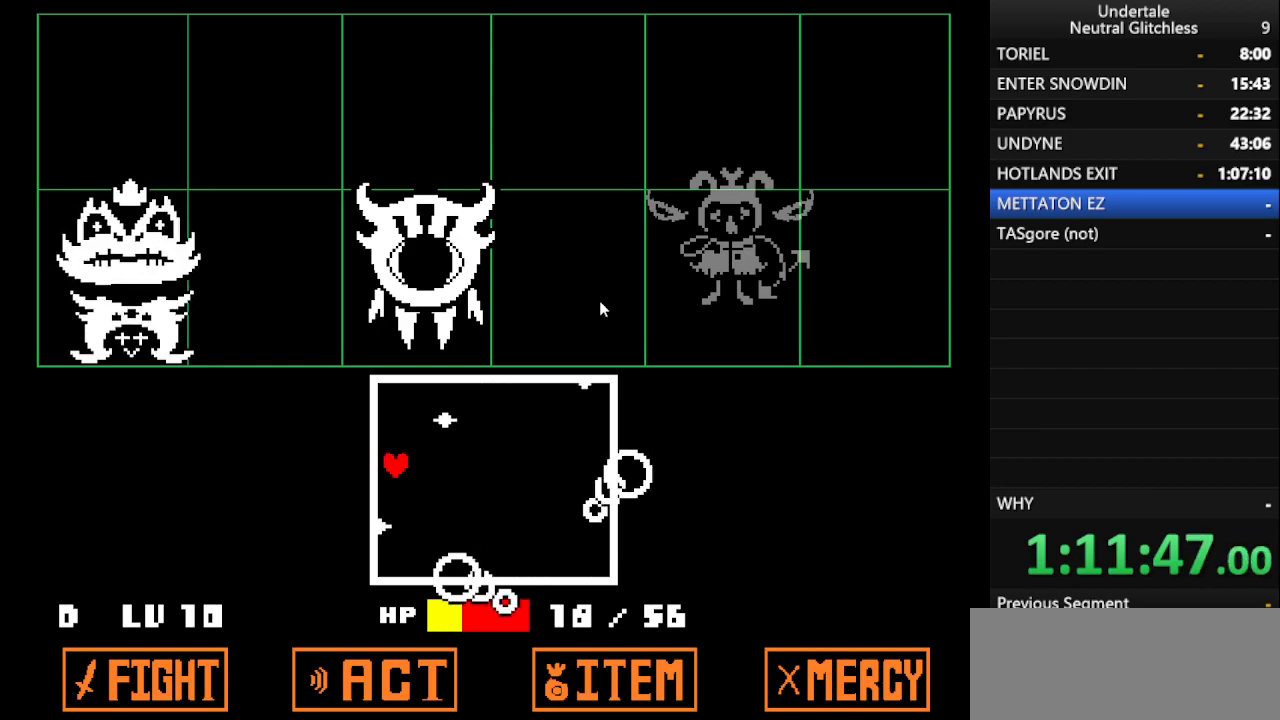
{"keys": ["left", "up"], "events": [[283, "down", "up"], [367, "right", "up"], [417, "up", "down"], [467, "left", "down"]]}
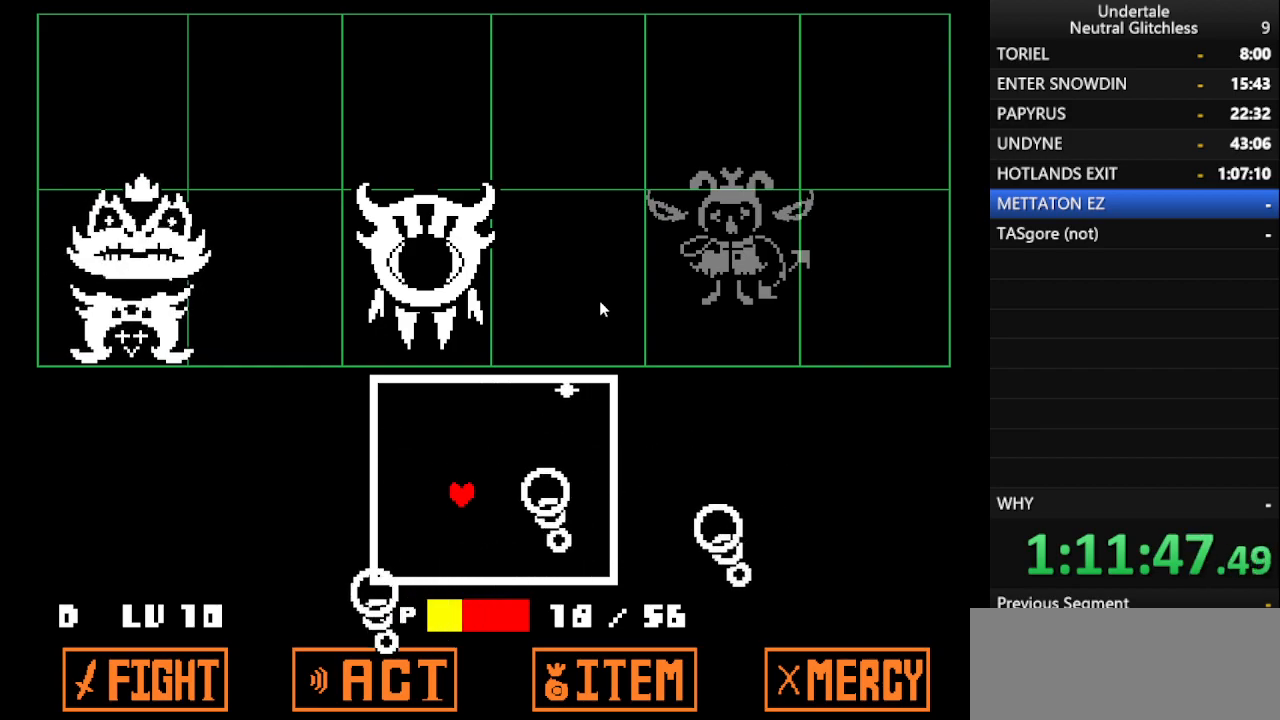
{"keys": [], "events": [[250, "up", "up"], [350, "left", "up"]]}
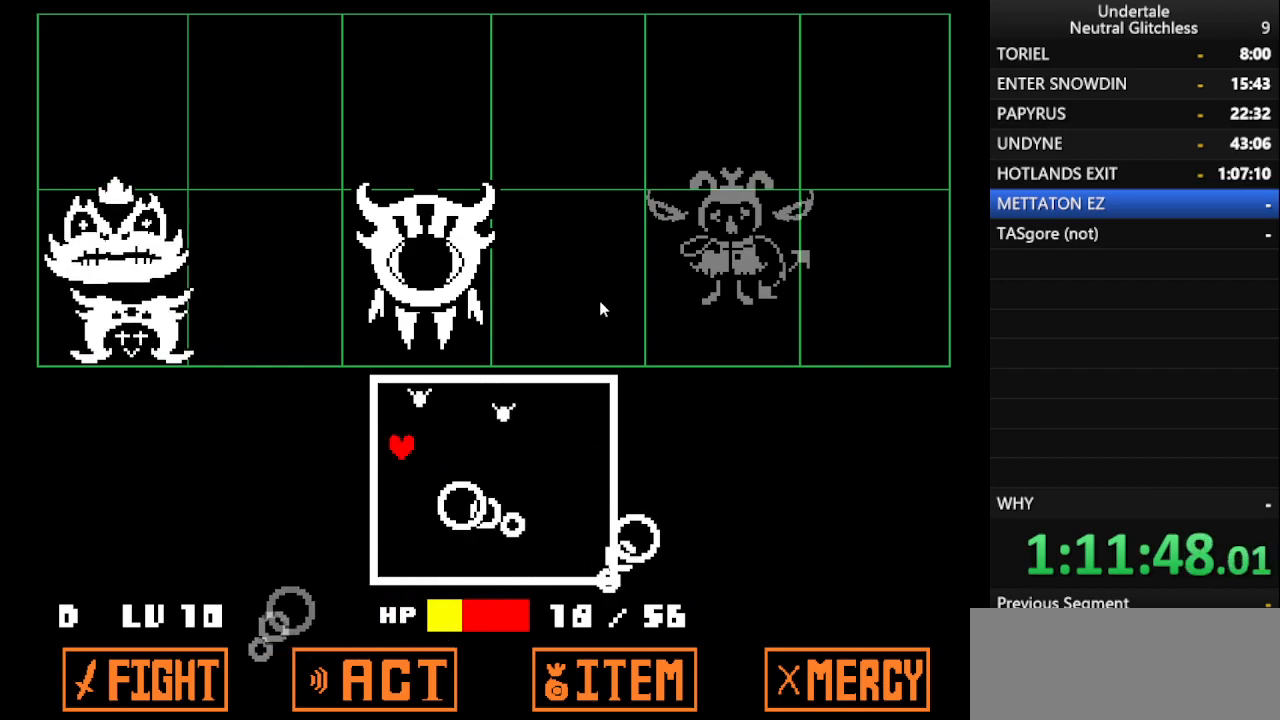
{"keys": [], "events": [[183, "down", "down"], [183, "left", "down"], [367, "left", "up"], [417, "down", "up"]]}
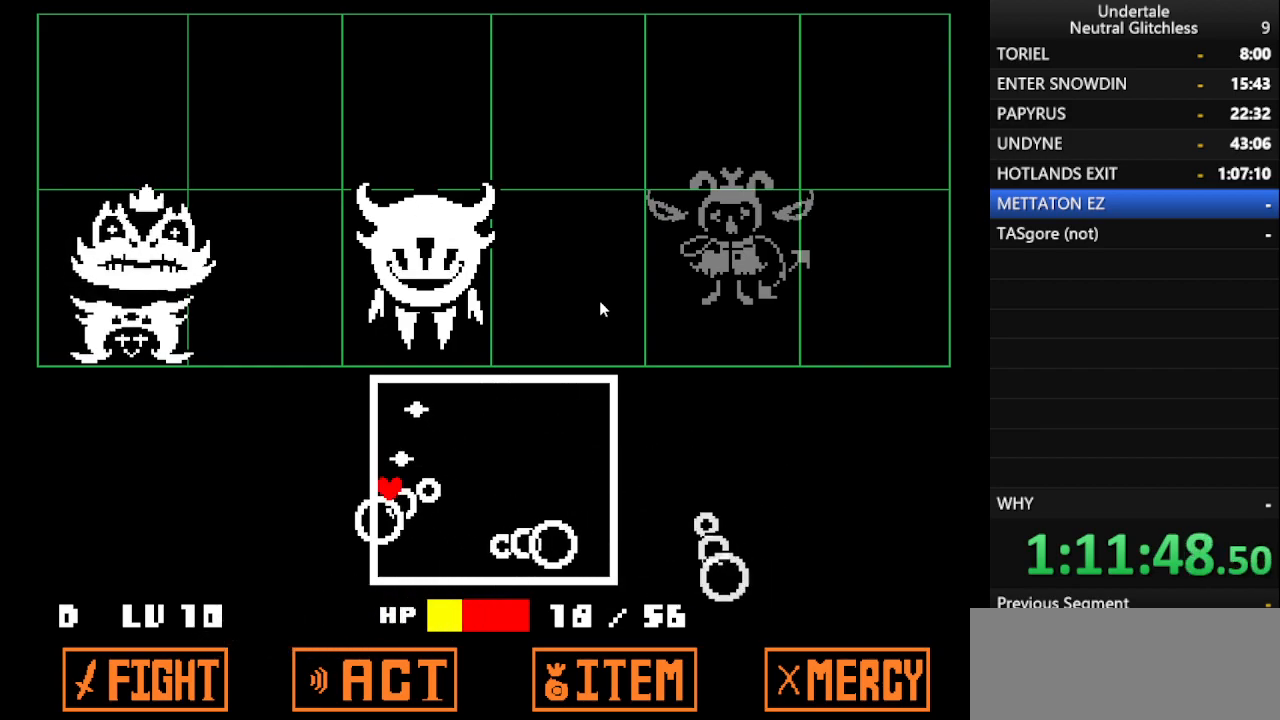
{"keys": [], "events": [[200, "right", "down"], [350, "right", "up"]]}
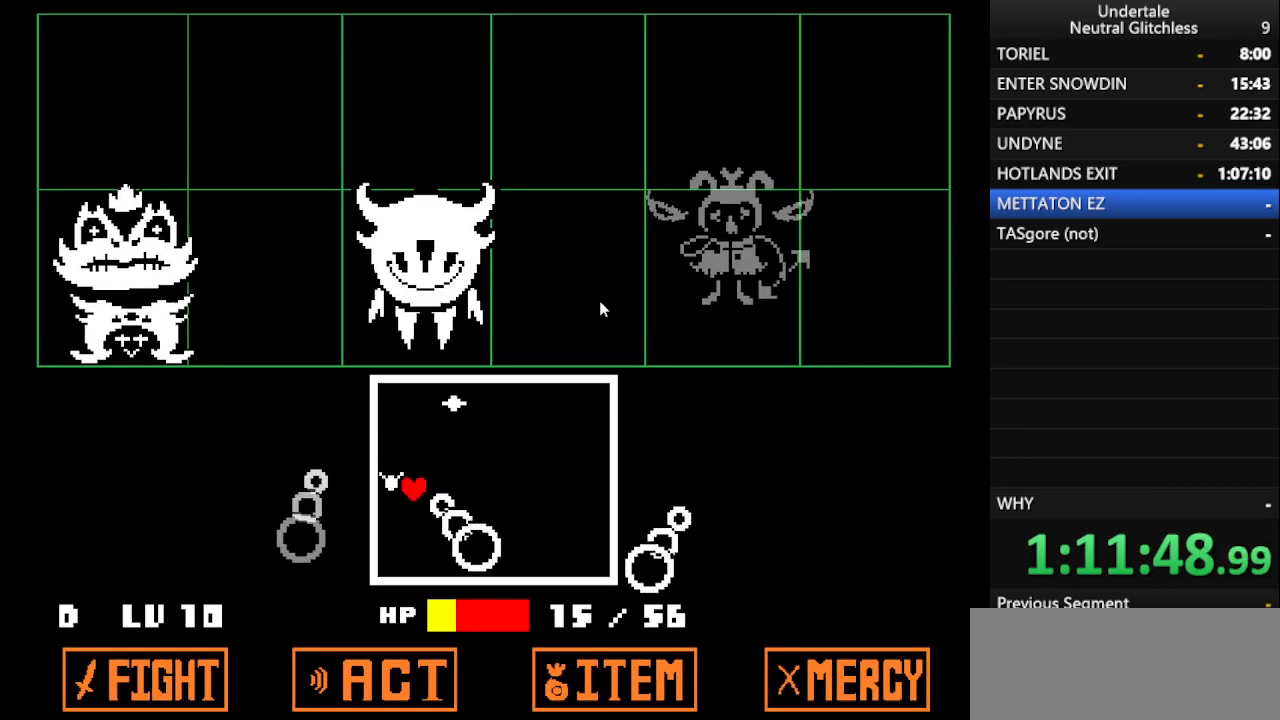
{"keys": ["right"], "events": [[117, "up", "down"], [167, "right", "down"], [300, "up", "up"], [400, "right", "up"], [450, "right", "down"]]}
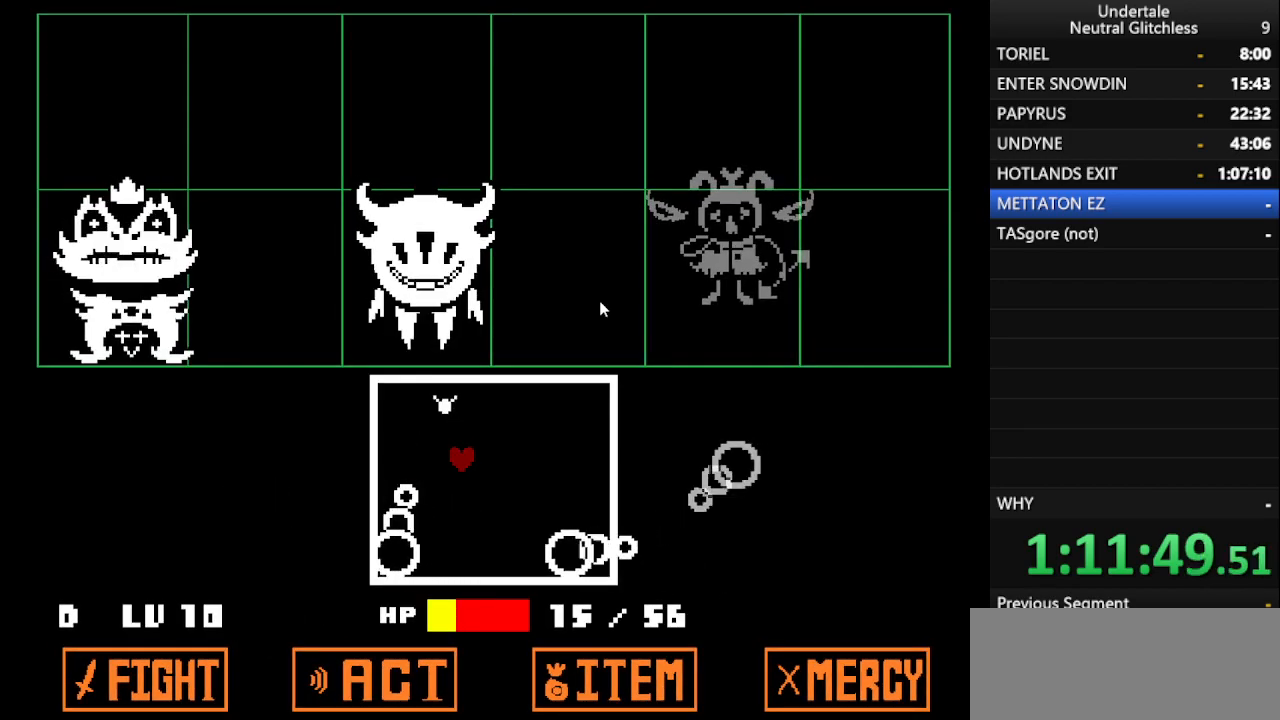
{"keys": ["right", "up"], "events": [[50, "down", "down"], [100, "down", "up"], [150, "right", "up"], [417, "up", "down"], [467, "right", "down"]]}
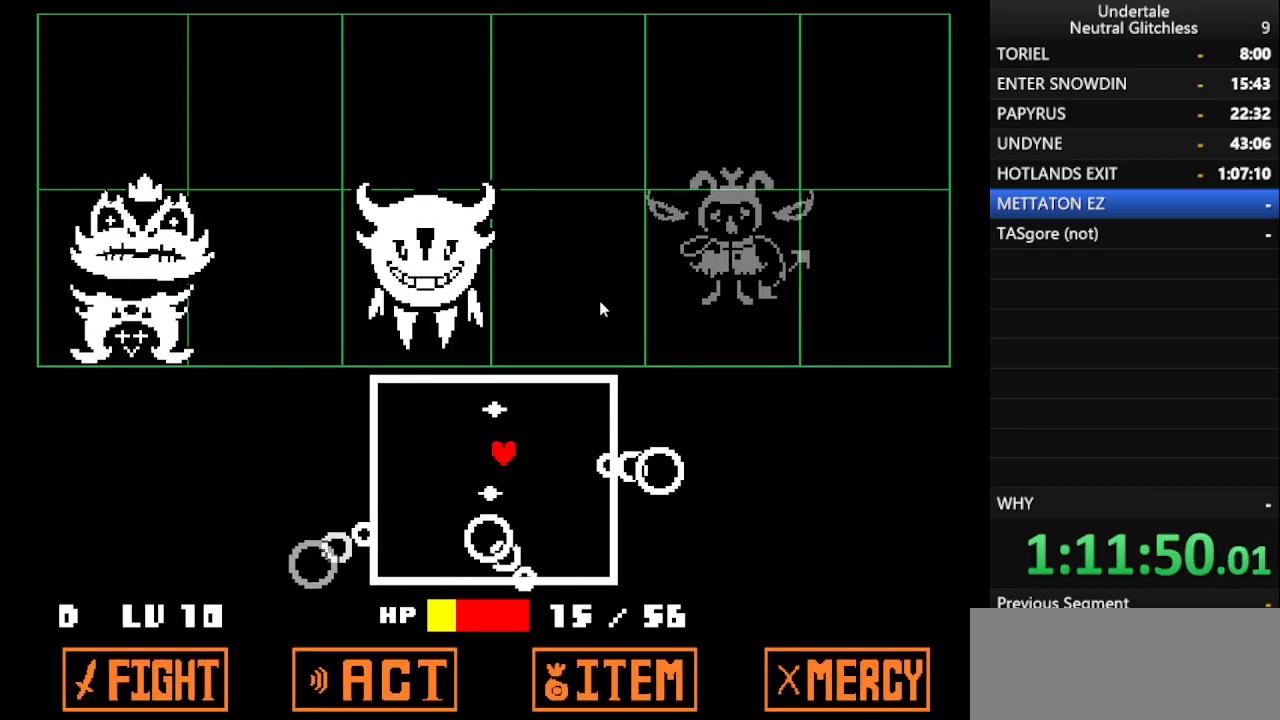
{"keys": [], "events": [[67, "up", "up"], [200, "right", "up"], [300, "left", "down"], [433, "left", "up"]]}